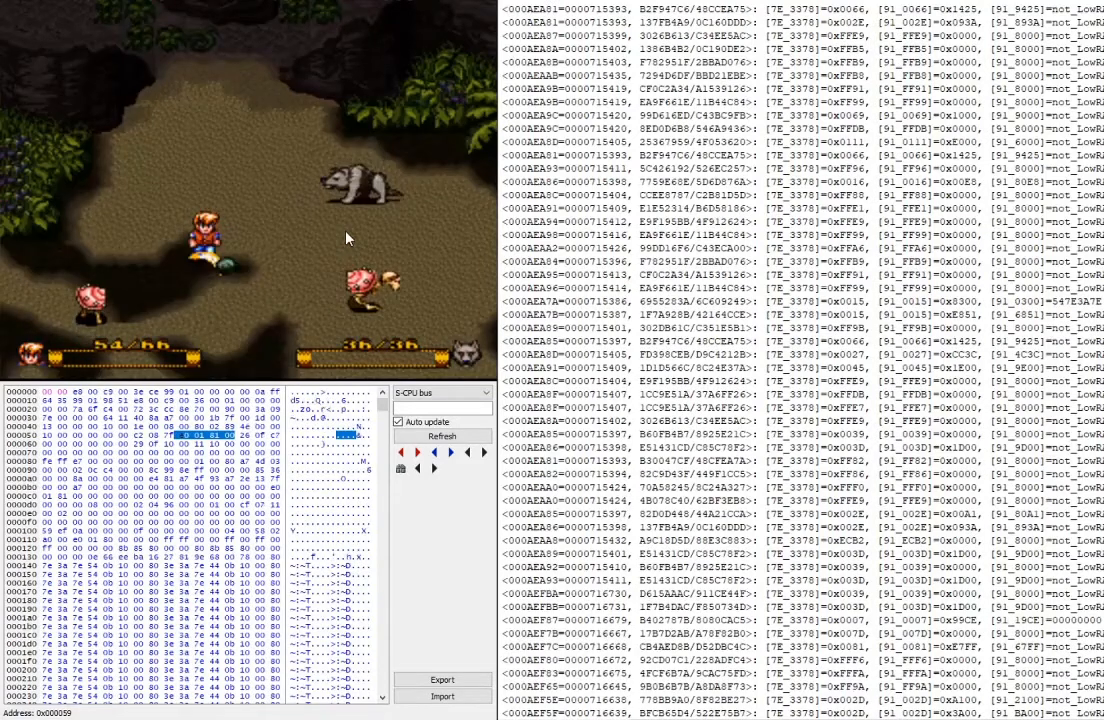
Gameplay with a controller (Xbox layout); each line is a JSON object with the inputs held at the frame after it. "events" lists button and stick changes between this image and that frame as [ms after this image, input, new state], when the widget could be followed in between. Not read: left_stick right_stick.
{"buttons": [], "events": []}
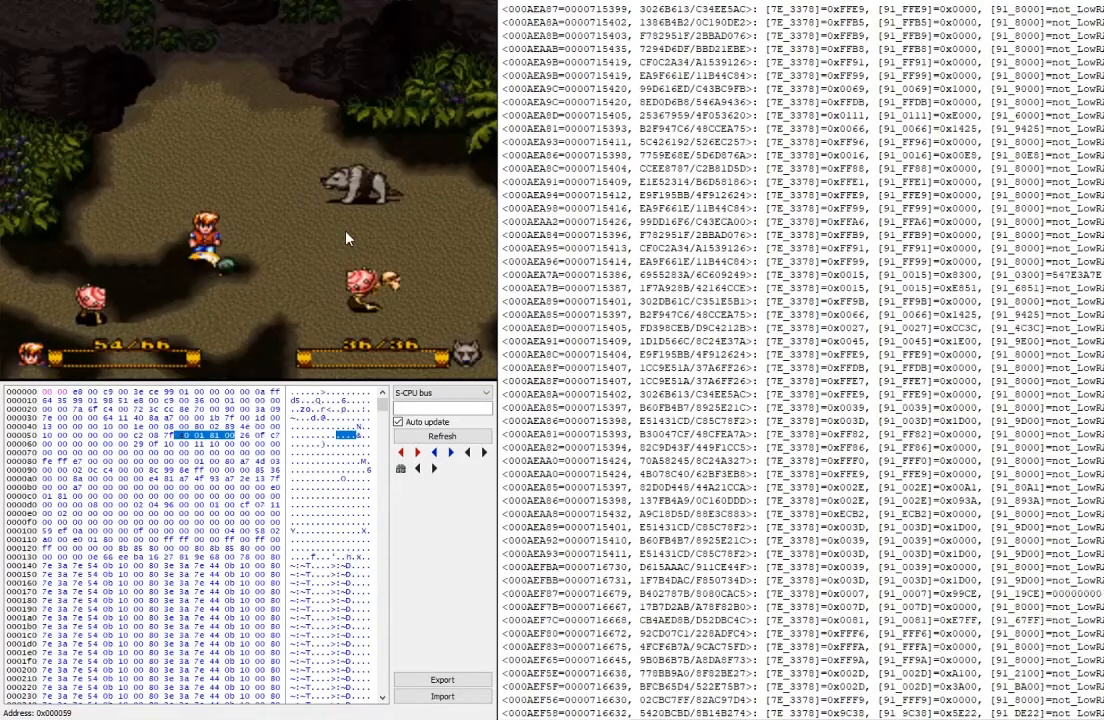
{"buttons": ["X", "L2"], "events": [[333, "L2", "down"], [467, "X", "down"]]}
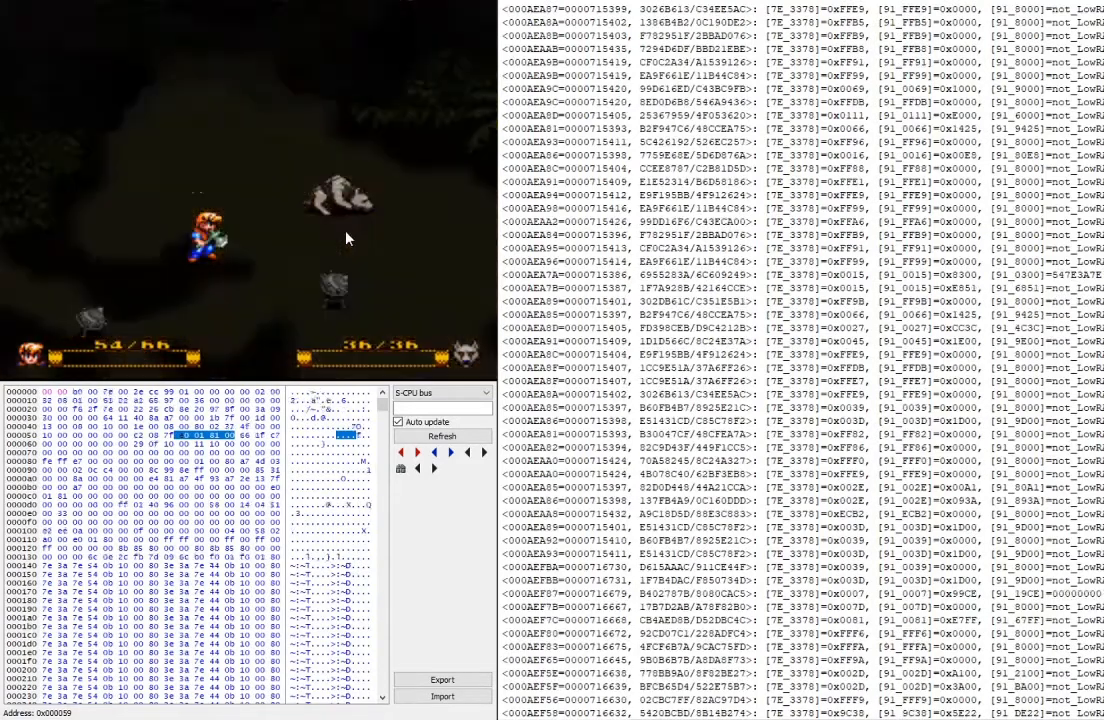
{"buttons": ["A"], "events": [[33, "L2", "up"], [167, "X", "up"], [433, "A", "down"]]}
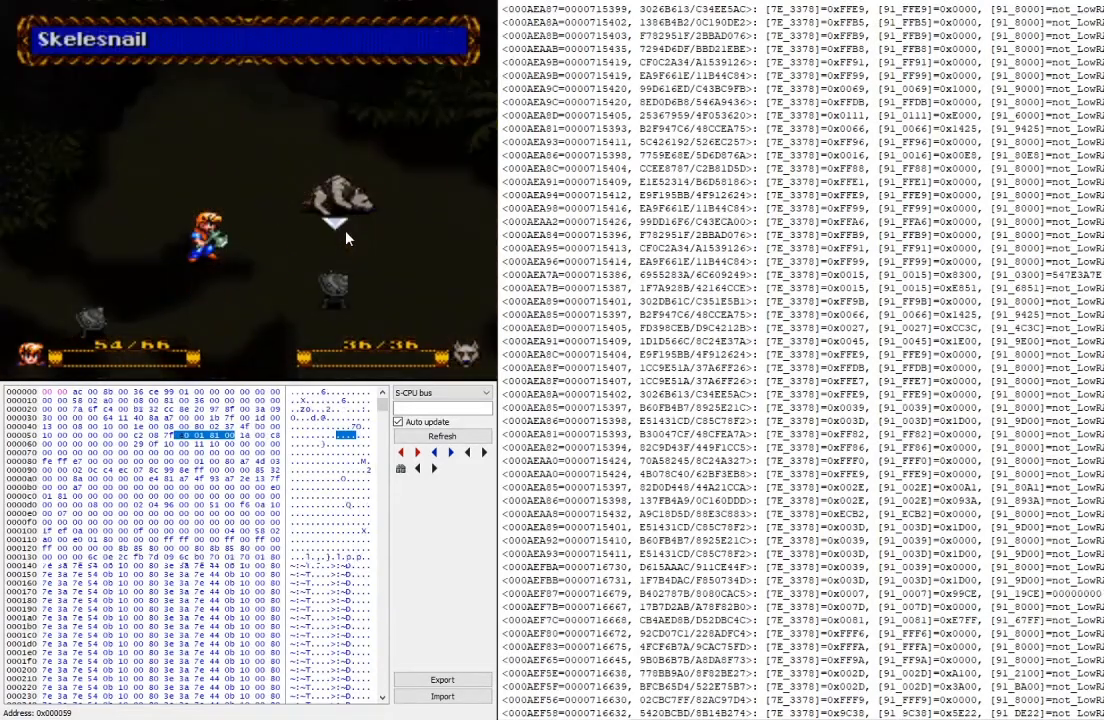
{"buttons": [], "events": [[33, "A", "up"], [167, "A", "down"], [333, "A", "up"]]}
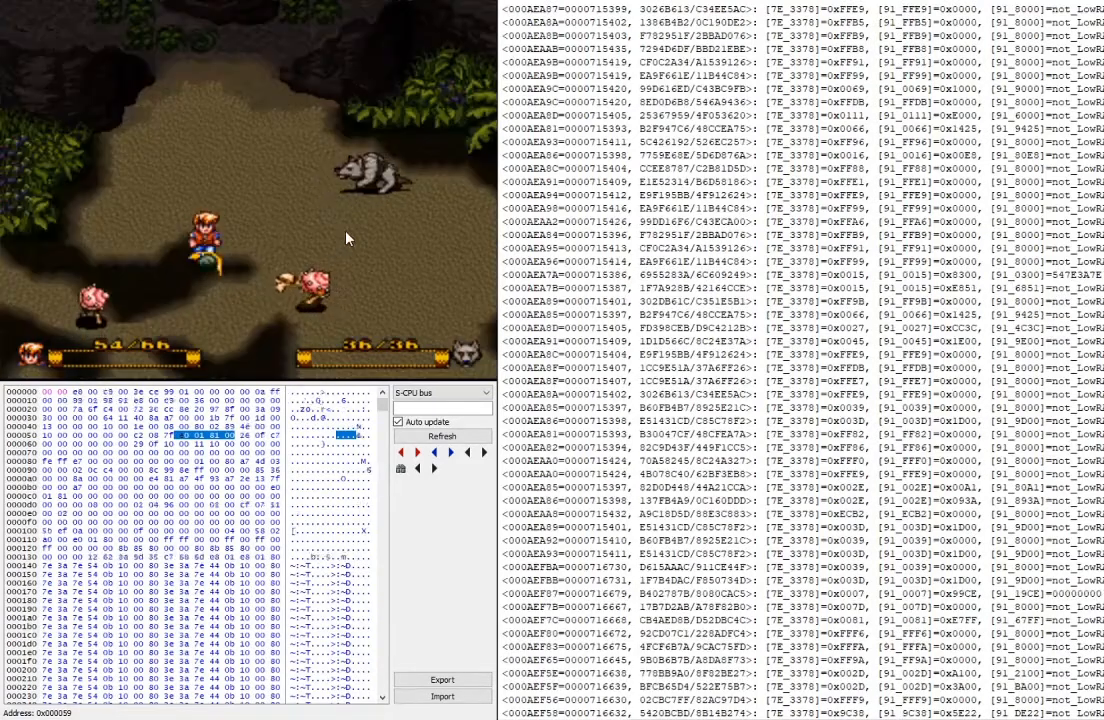
{"buttons": [], "events": []}
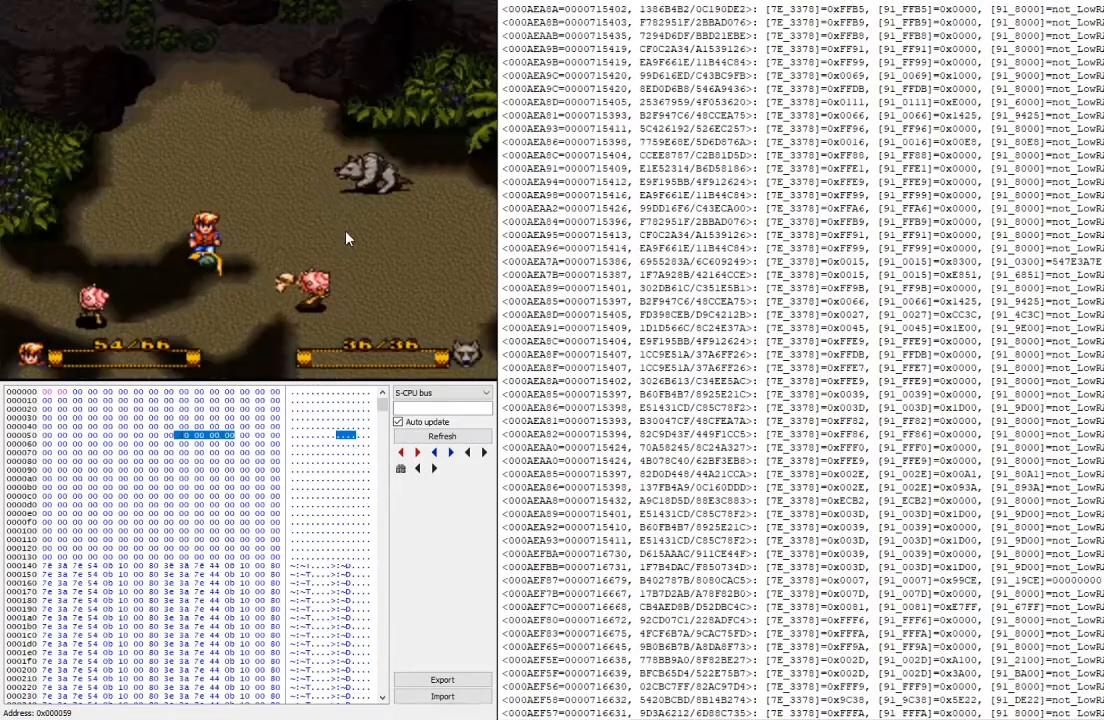
{"buttons": ["X", "L2"], "events": [[367, "L2", "down"], [467, "X", "down"]]}
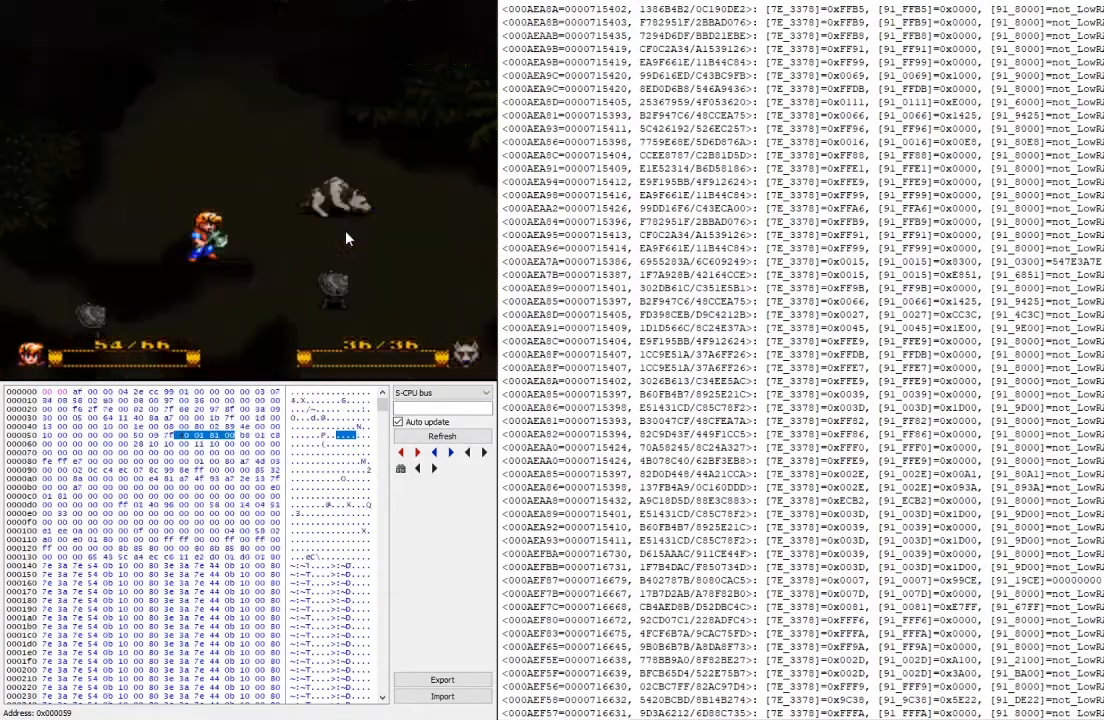
{"buttons": ["A"], "events": [[67, "L2", "up"], [167, "X", "up"], [400, "A", "down"]]}
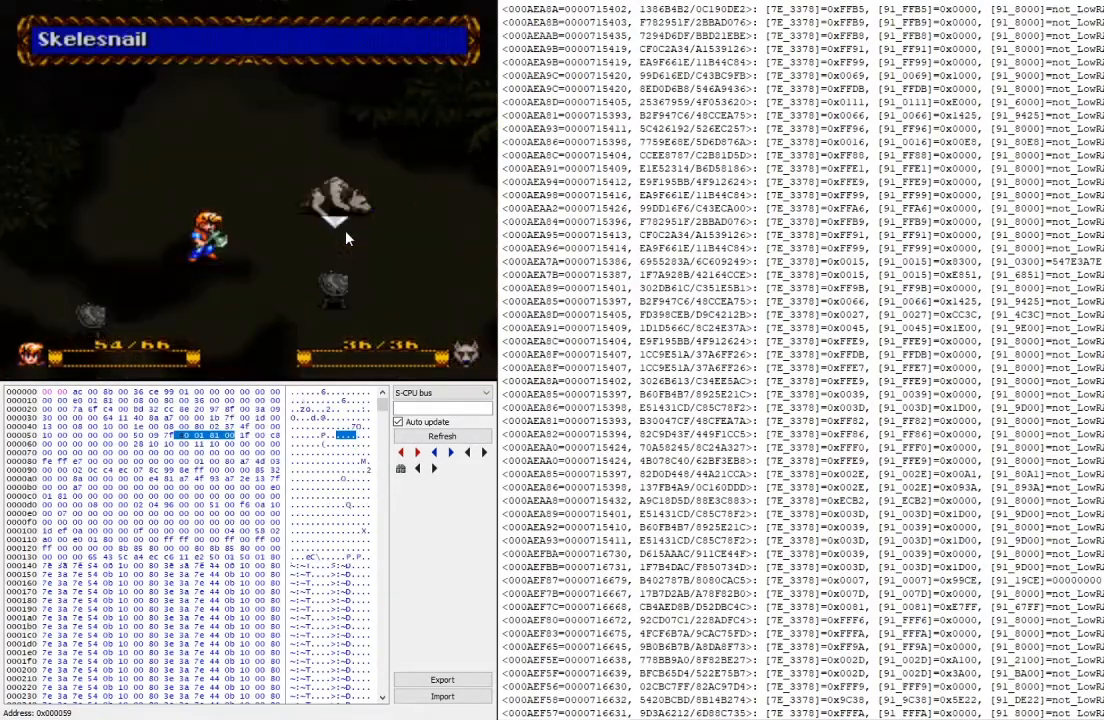
{"buttons": [], "events": [[33, "A", "up"], [133, "A", "down"], [267, "A", "up"]]}
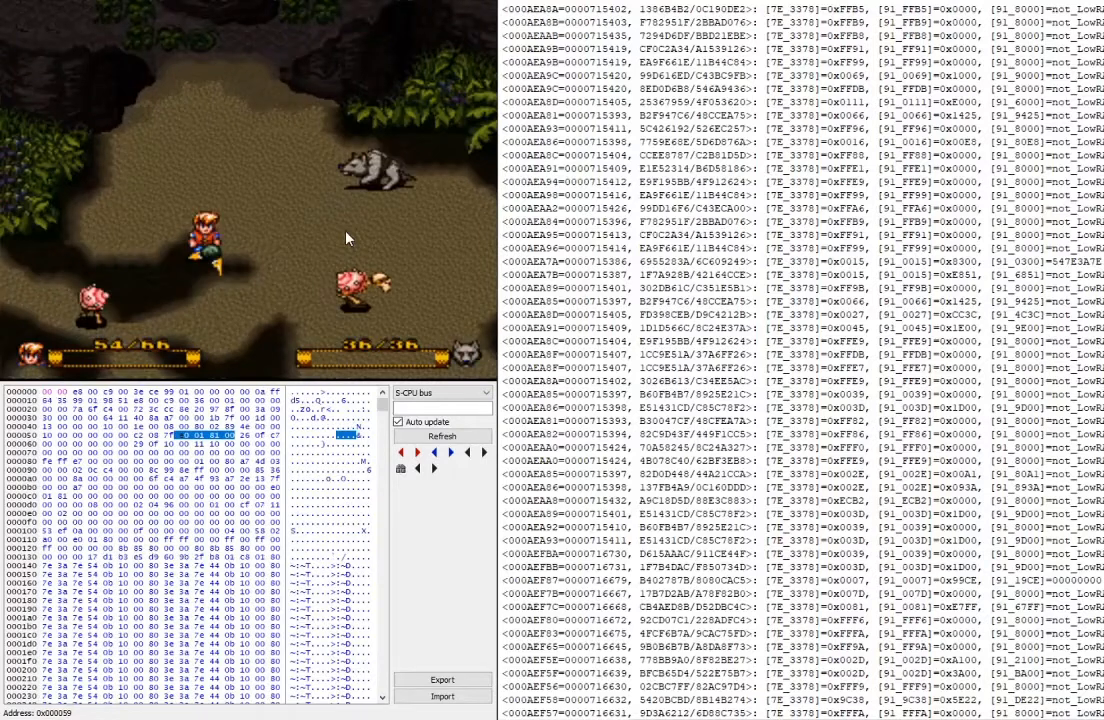
{"buttons": [], "events": []}
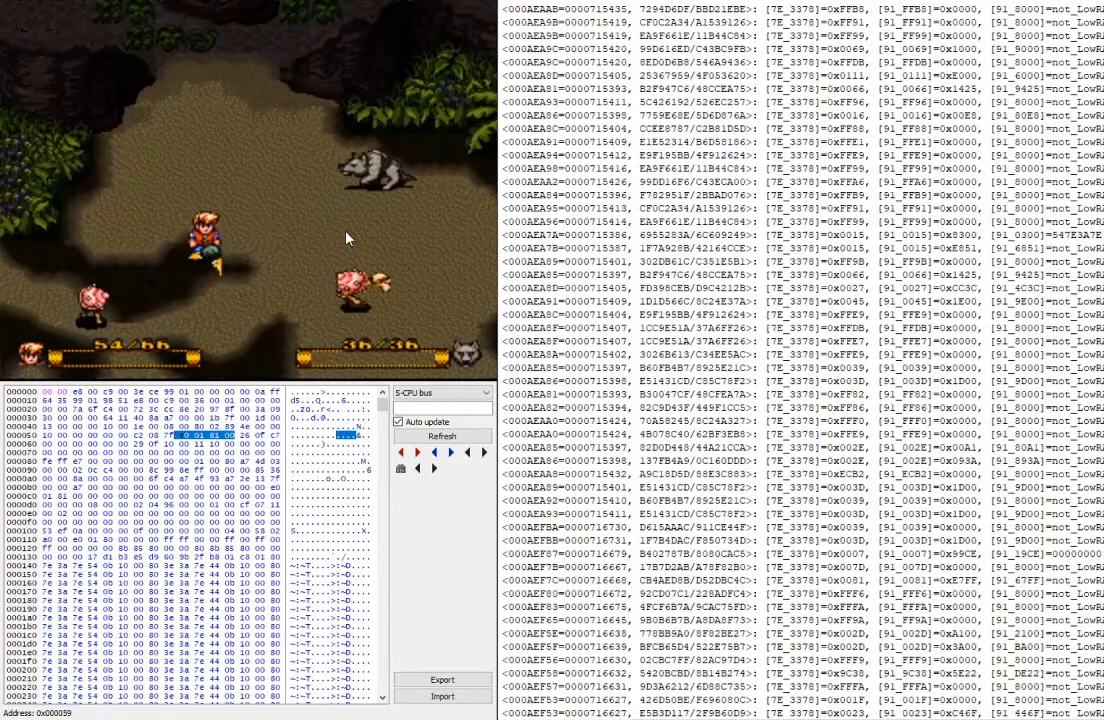
{"buttons": ["L2"], "events": [[467, "L2", "down"]]}
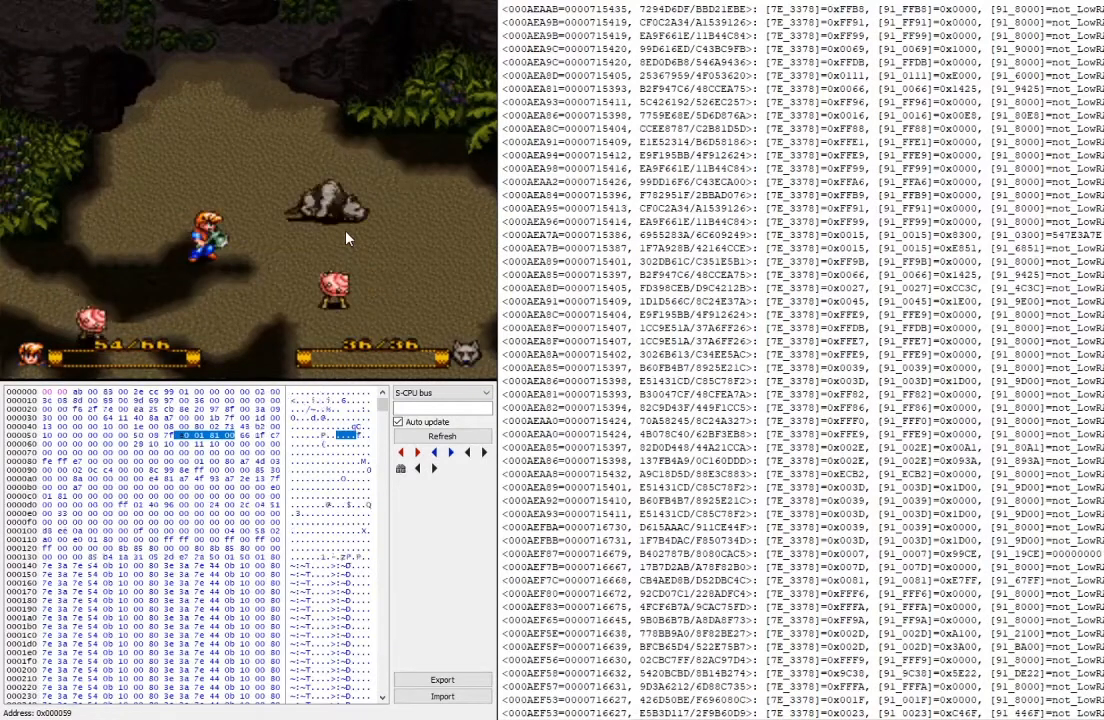
{"buttons": ["A"], "events": [[100, "X", "down"], [133, "L2", "up"], [267, "X", "up"], [433, "A", "down"]]}
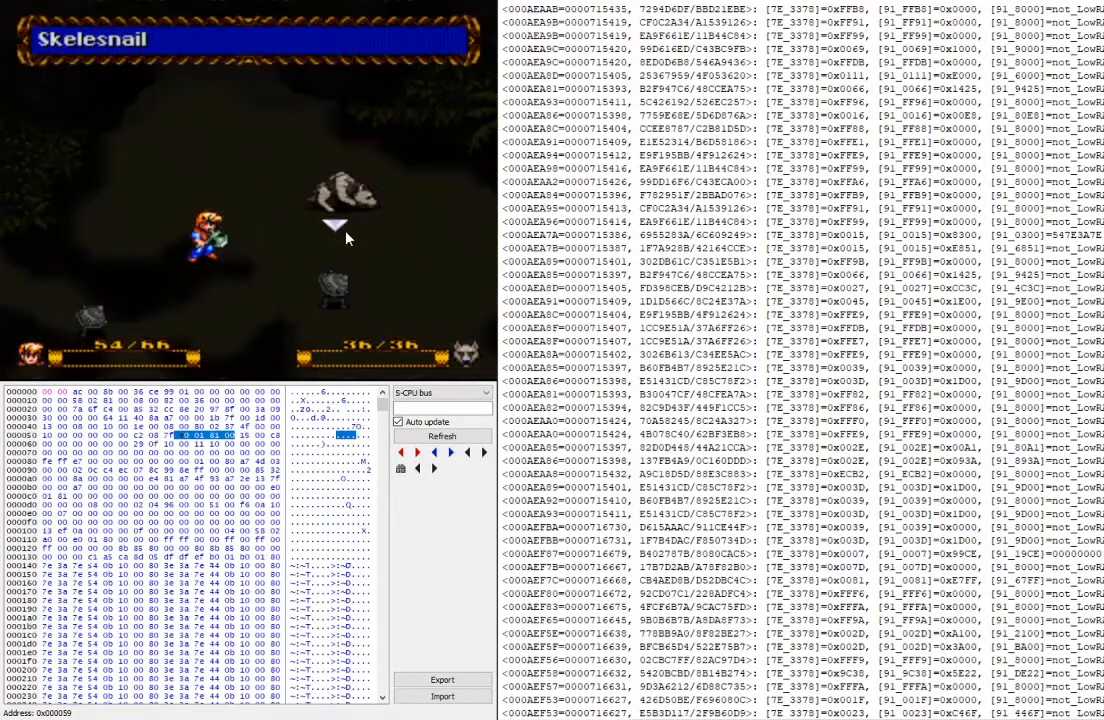
{"buttons": [], "events": [[67, "A", "up"], [133, "A", "down"], [300, "A", "up"]]}
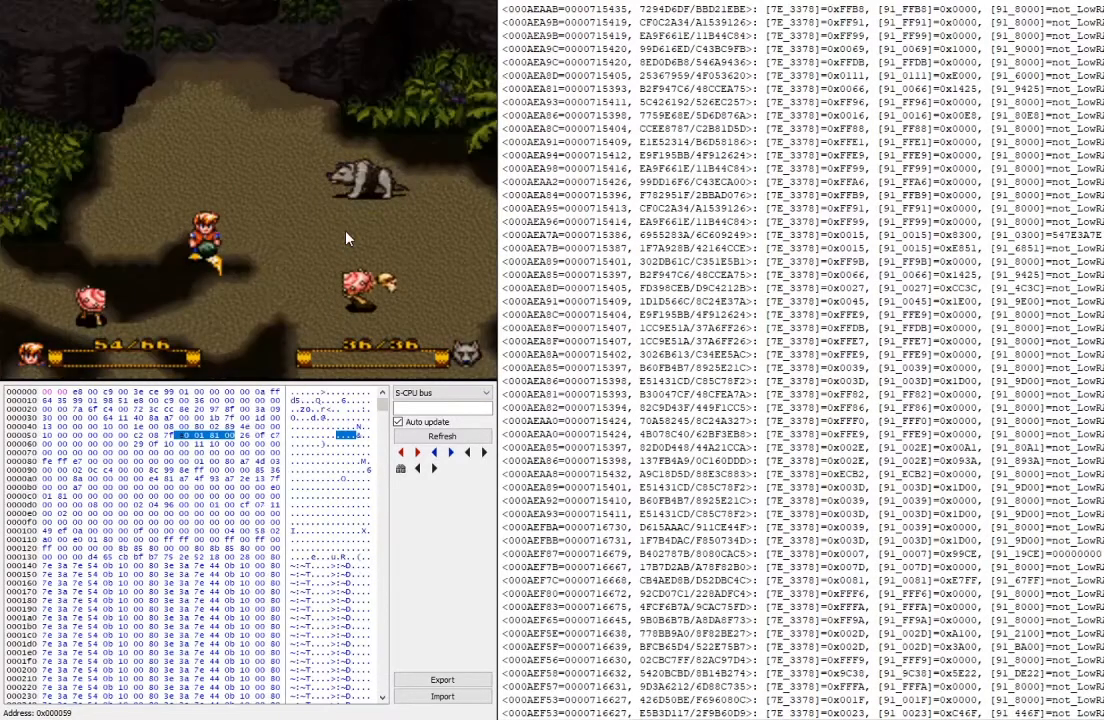
{"buttons": ["L1"], "events": [[233, "L1", "down"], [400, "L1", "up"], [500, "L1", "down"]]}
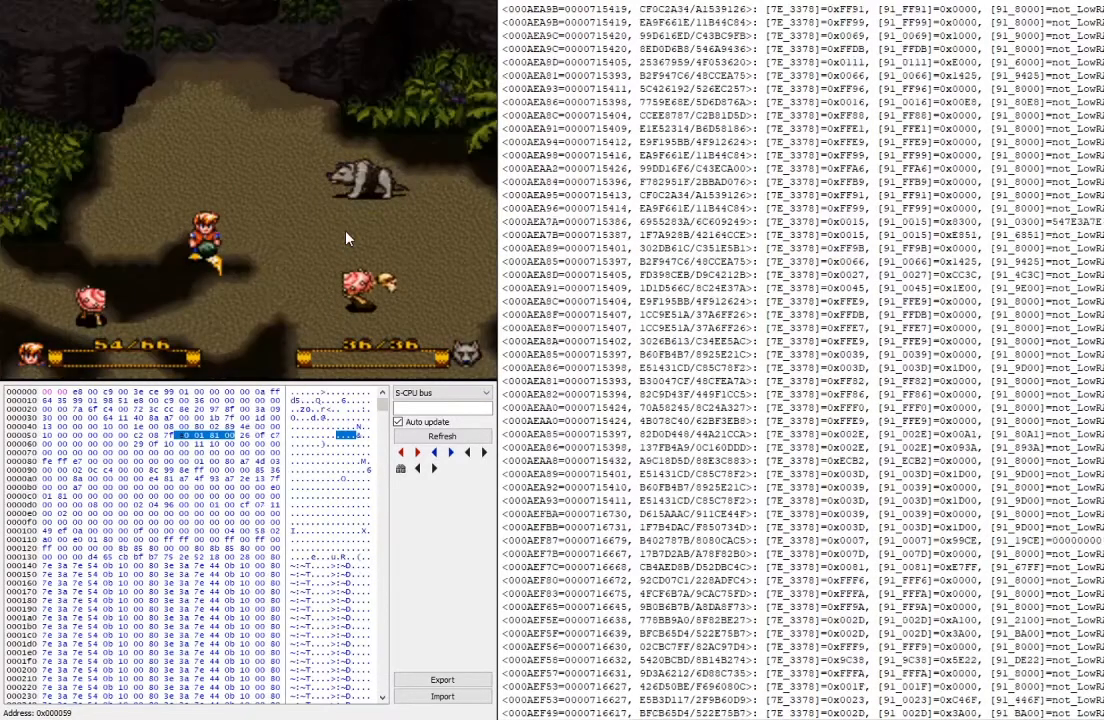
{"buttons": [], "events": [[100, "L1", "up"]]}
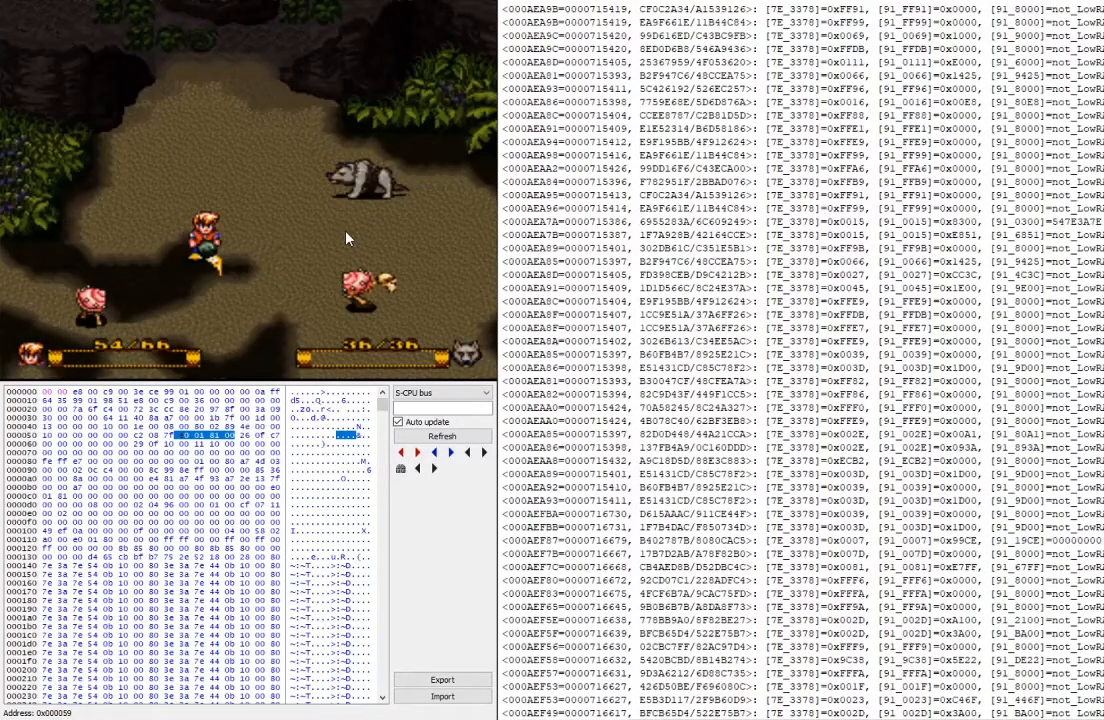
{"buttons": ["X"], "events": [[267, "L2", "down"], [433, "X", "down"], [467, "L2", "up"]]}
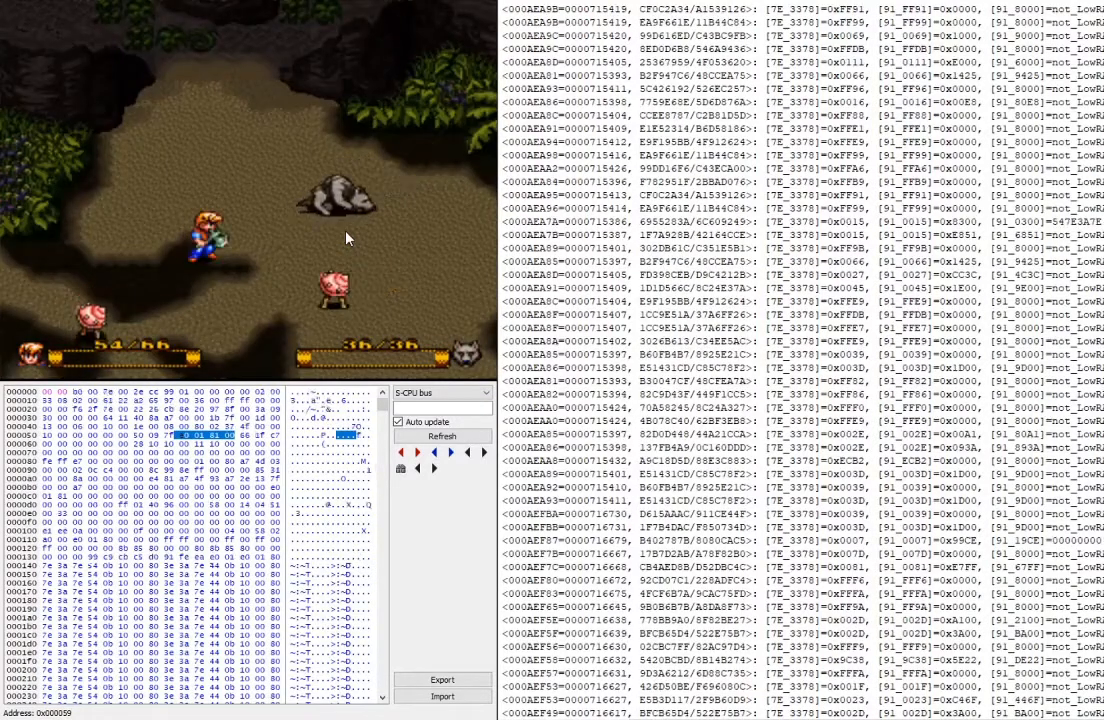
{"buttons": [], "events": [[133, "X", "up"], [333, "A", "down"], [500, "A", "up"]]}
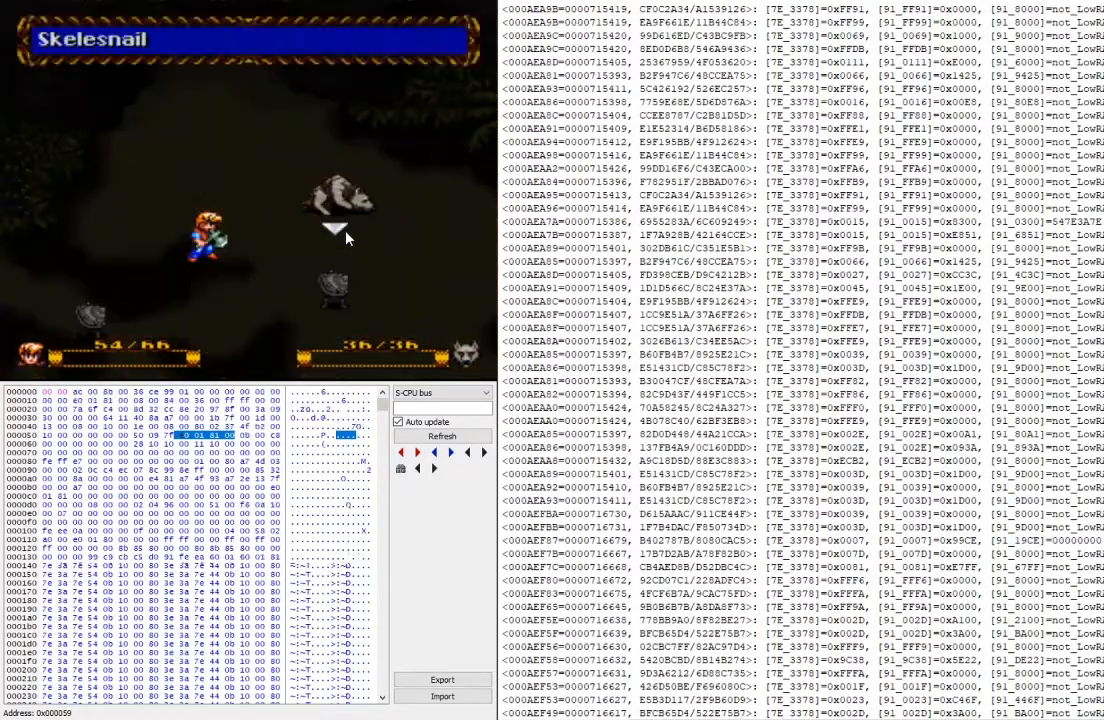
{"buttons": [], "events": [[133, "A", "down"], [267, "A", "up"]]}
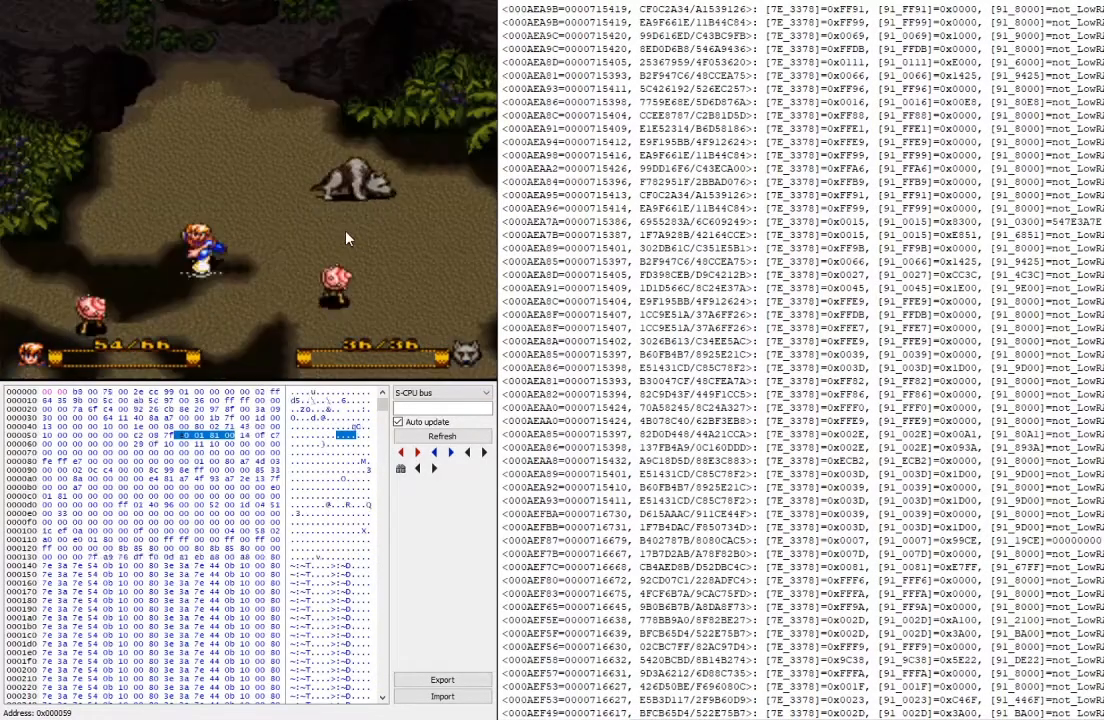
{"buttons": [], "events": [[133, "R1", "down"], [300, "R1", "up"]]}
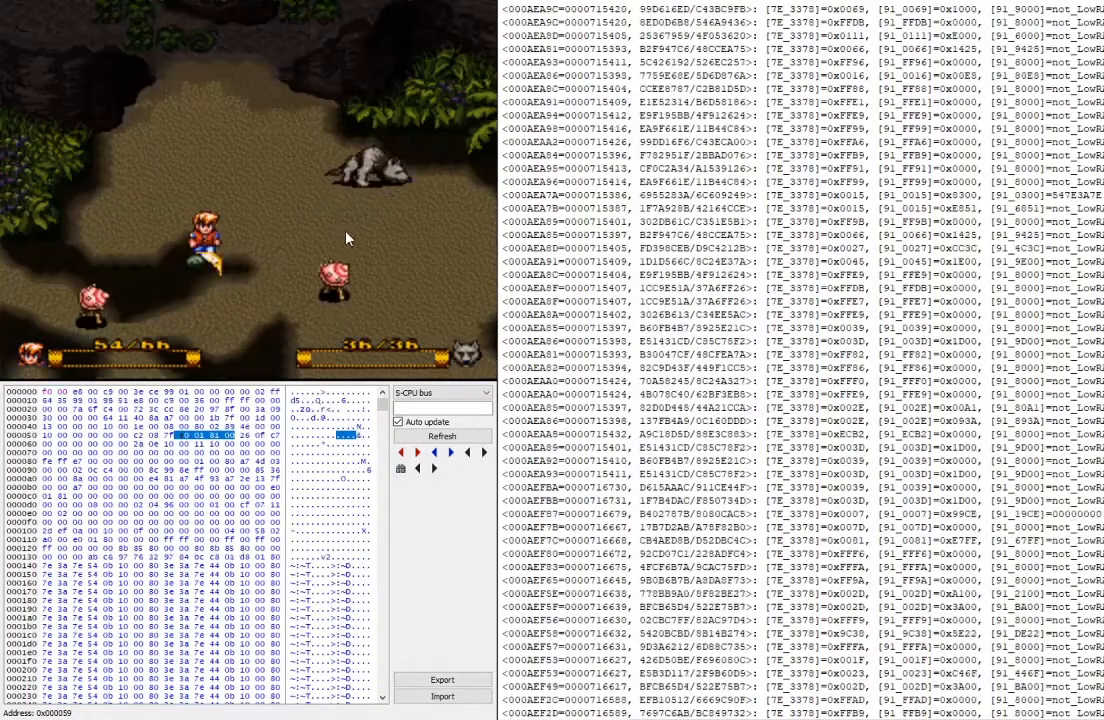
{"buttons": [], "events": []}
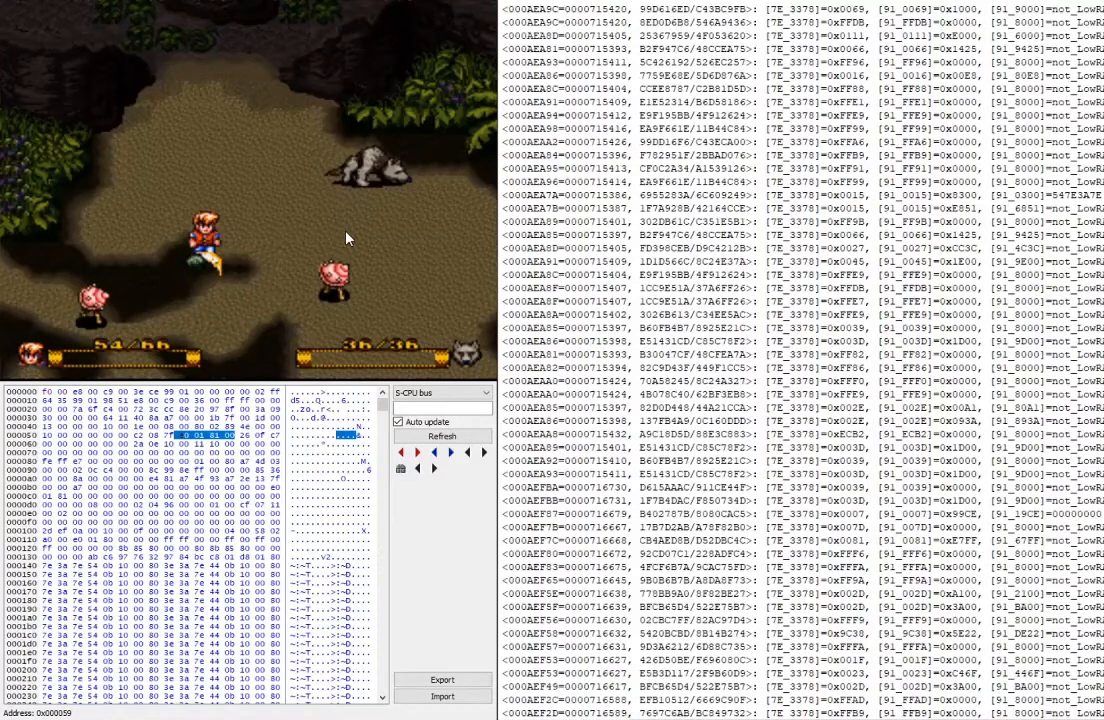
{"buttons": ["X"], "events": [[133, "L2", "down"], [333, "L2", "up"], [400, "X", "down"]]}
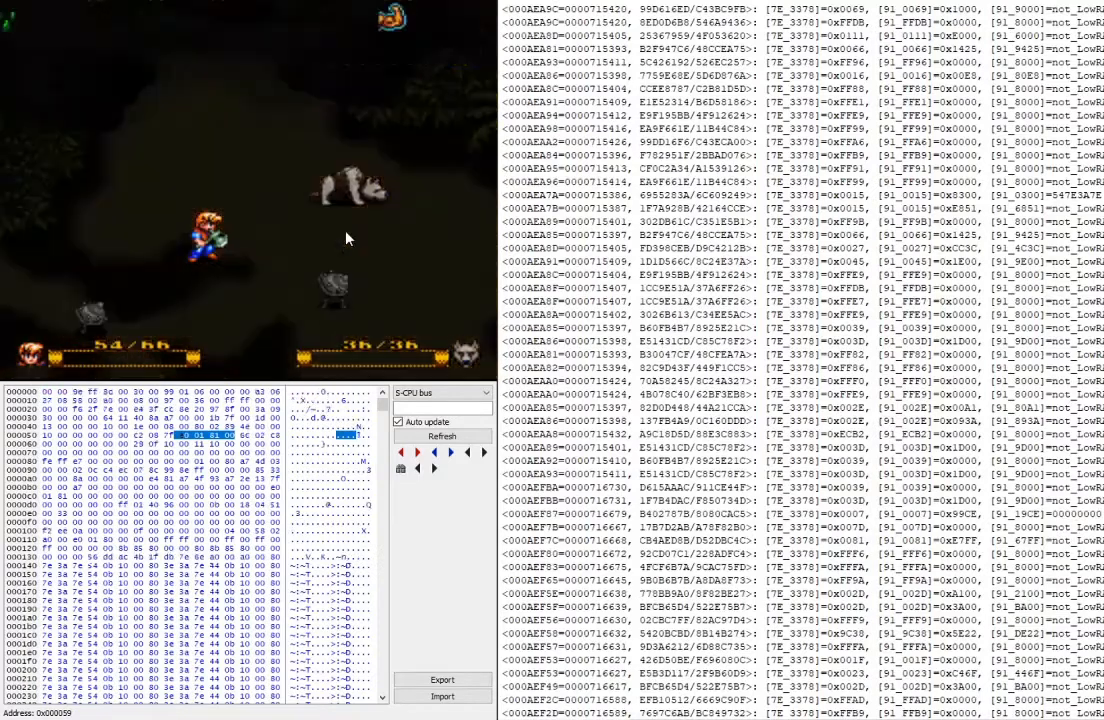
{"buttons": ["A"], "events": [[67, "X", "up"], [233, "A", "down"], [333, "A", "up"], [400, "A", "down"]]}
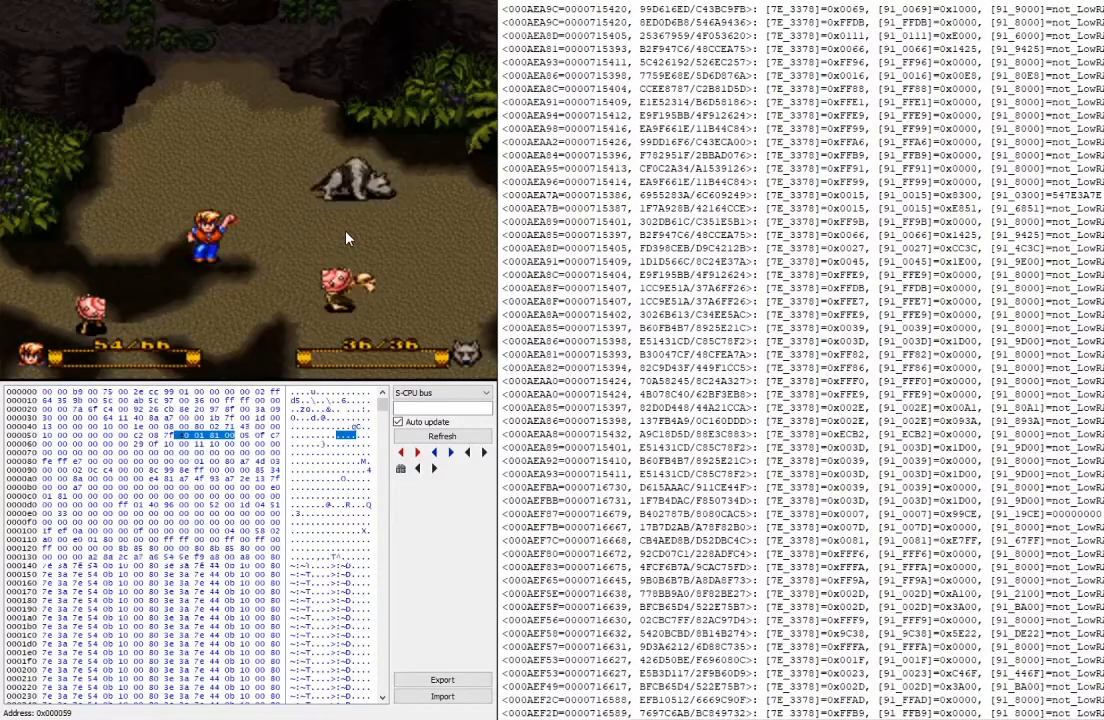
{"buttons": [], "events": [[33, "A", "up"]]}
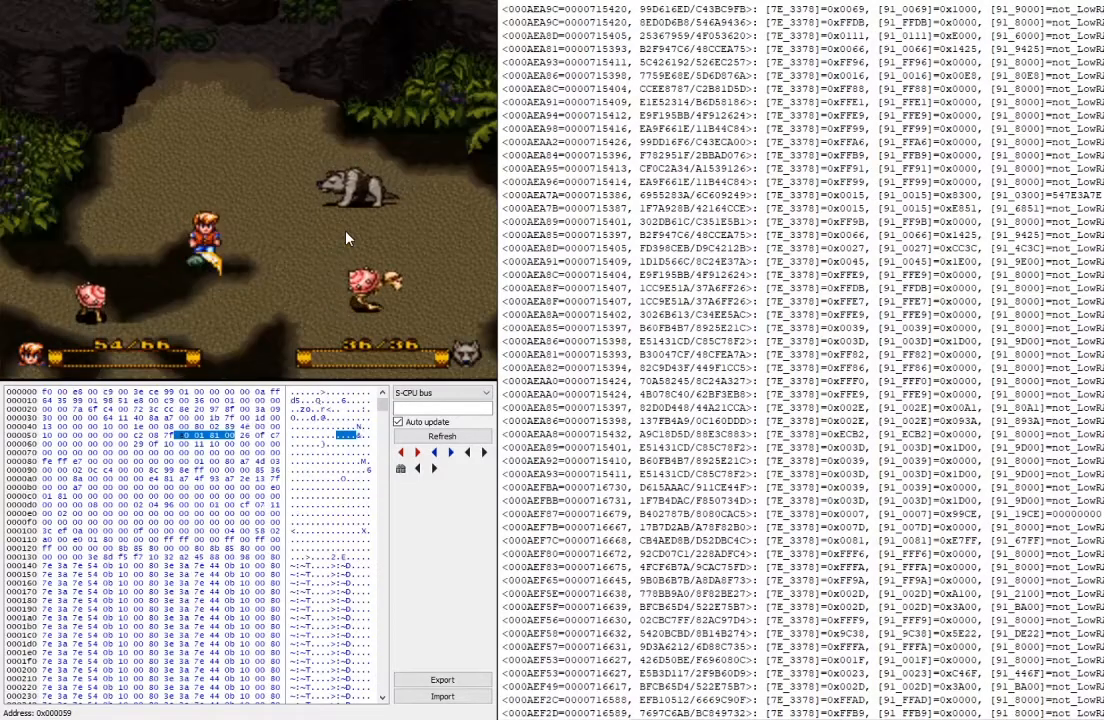
{"buttons": [], "events": []}
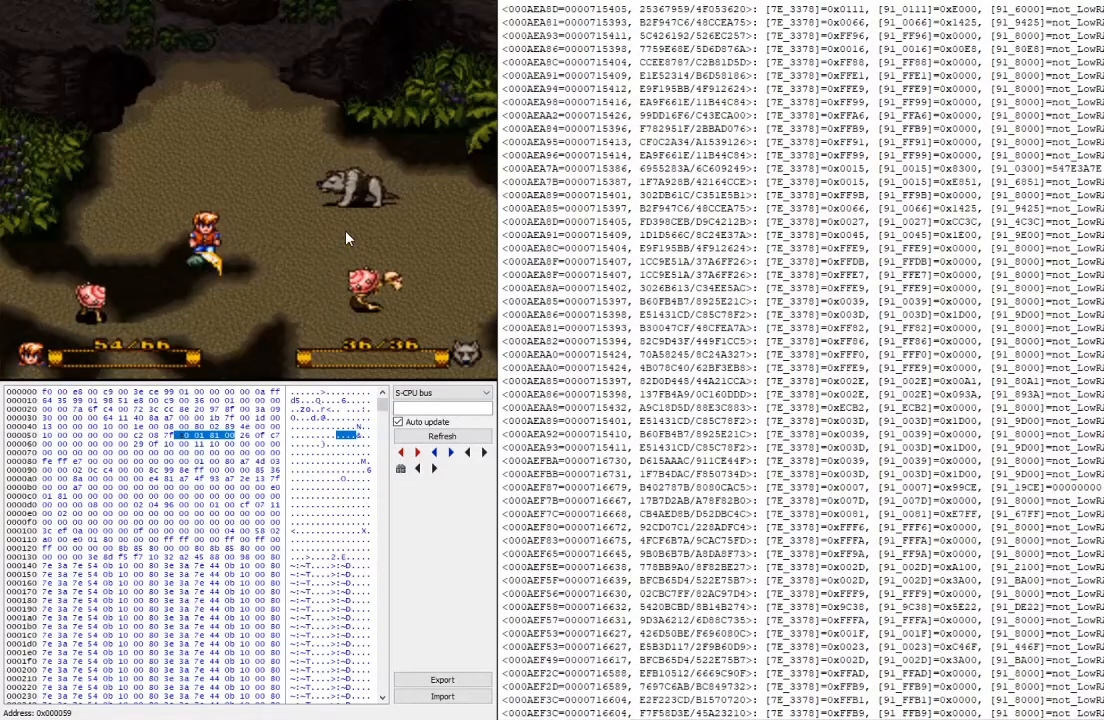
{"buttons": ["X"], "events": [[267, "L2", "down"], [433, "L2", "up"], [433, "X", "down"]]}
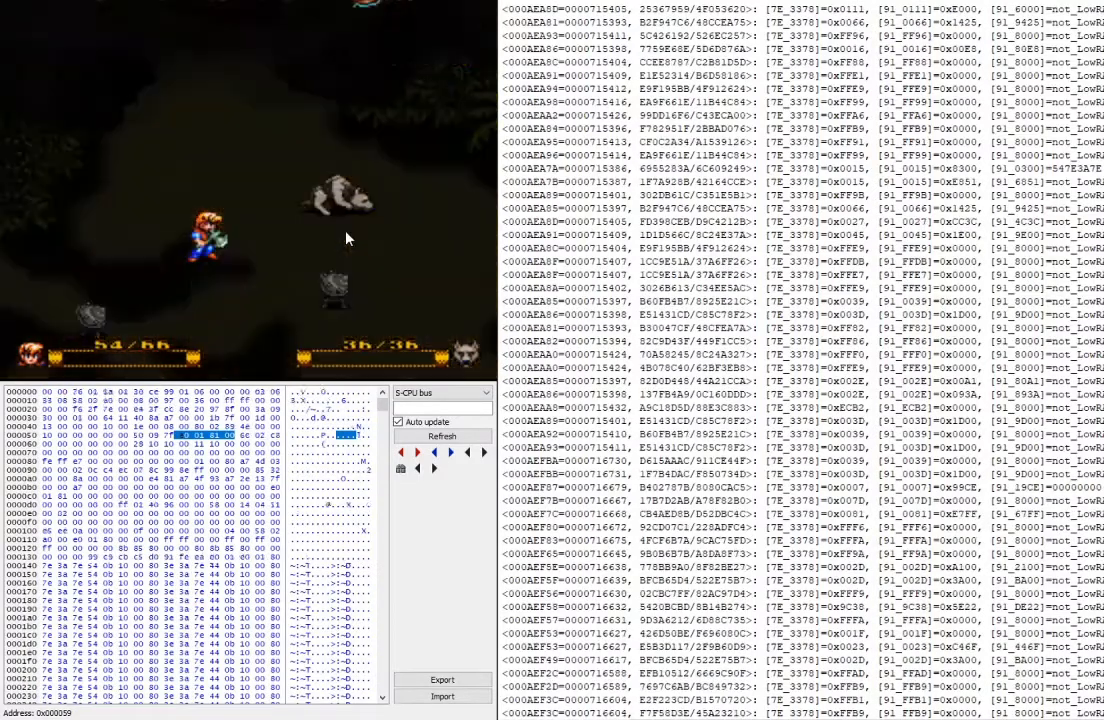
{"buttons": ["A"], "events": [[67, "X", "up"], [233, "A", "down"], [367, "A", "up"], [467, "A", "down"]]}
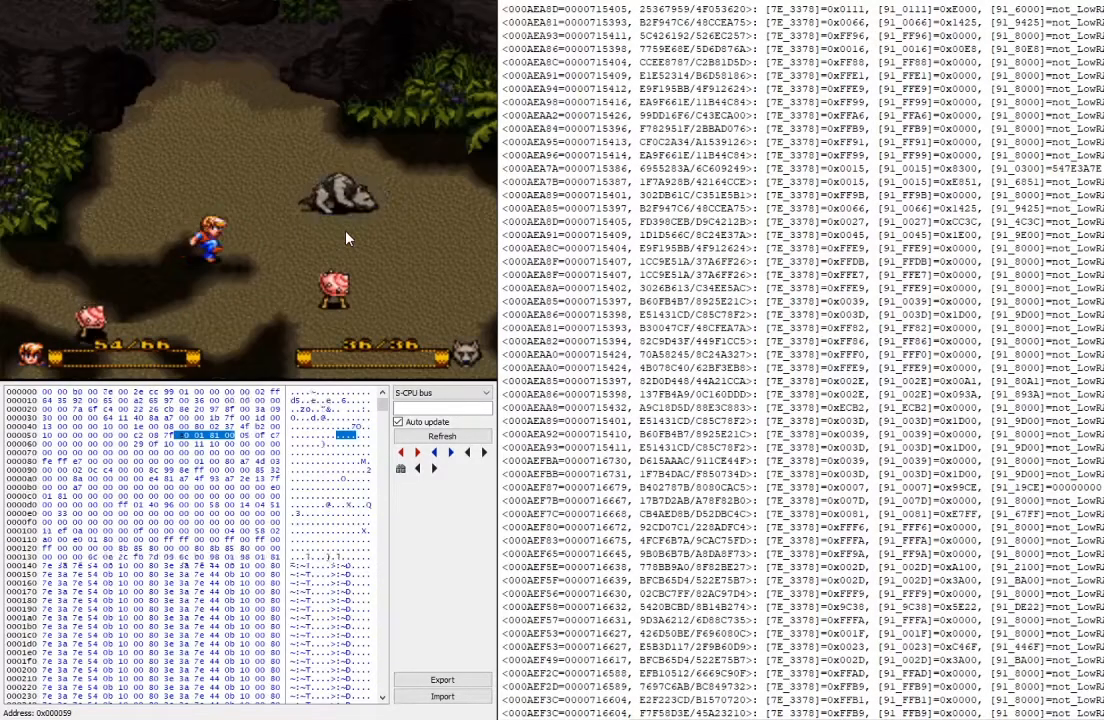
{"buttons": [], "events": [[67, "A", "up"]]}
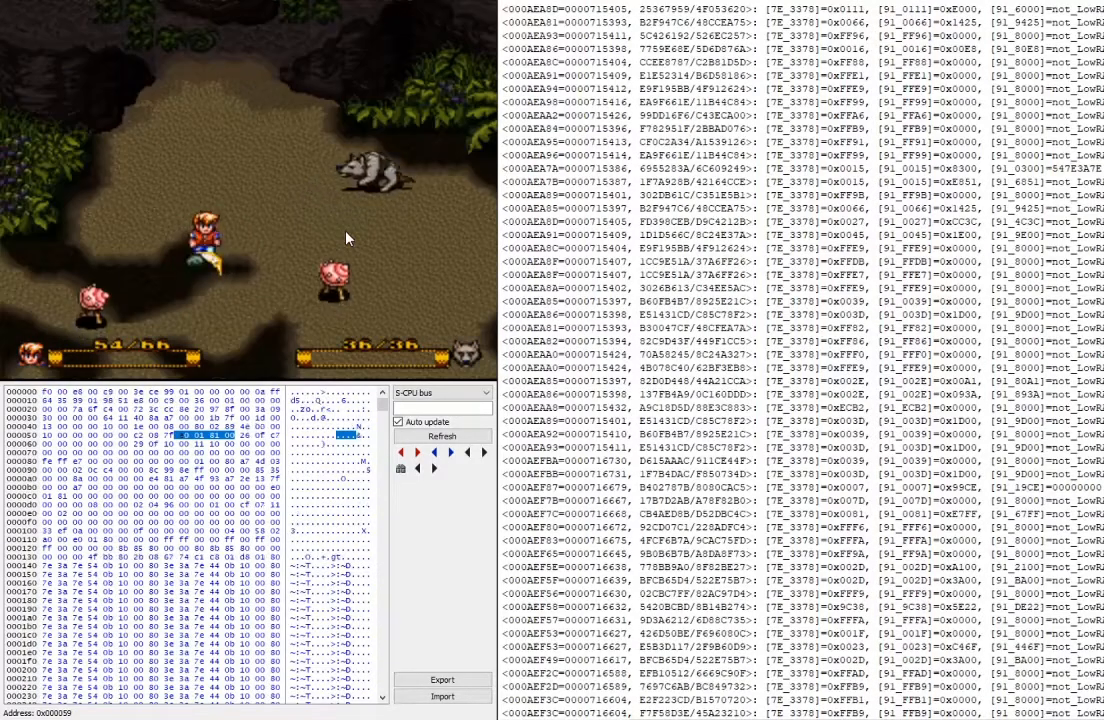
{"buttons": [], "events": []}
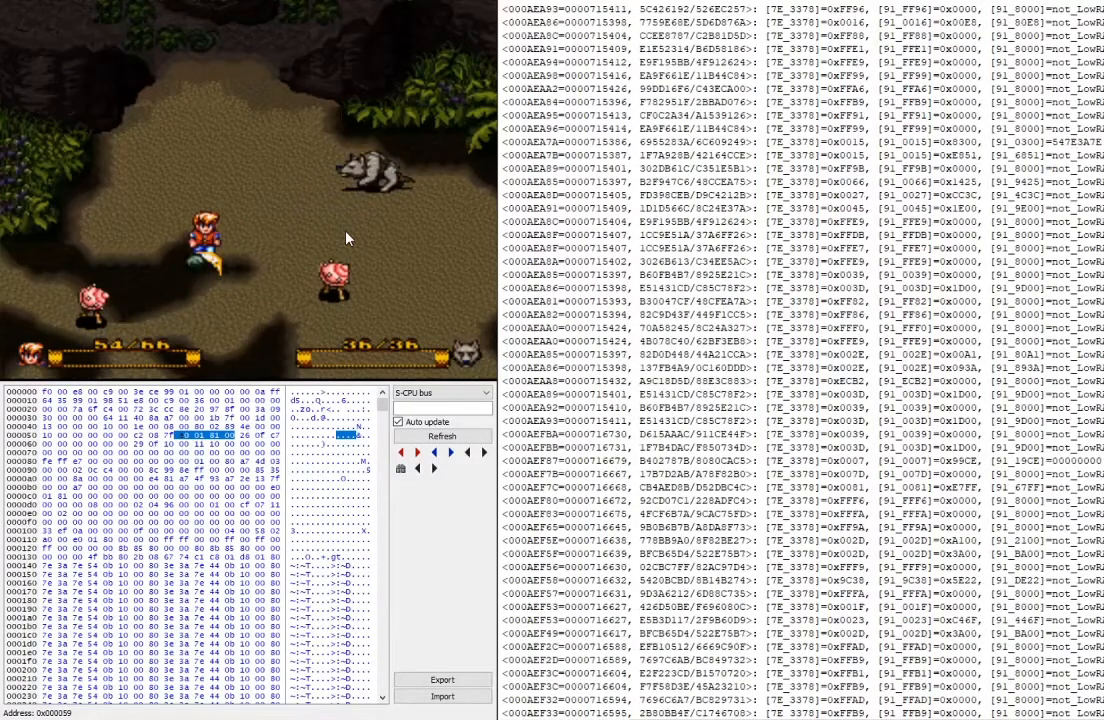
{"buttons": [], "events": [[167, "L2", "down"], [267, "X", "down"], [333, "L2", "up"], [400, "X", "up"]]}
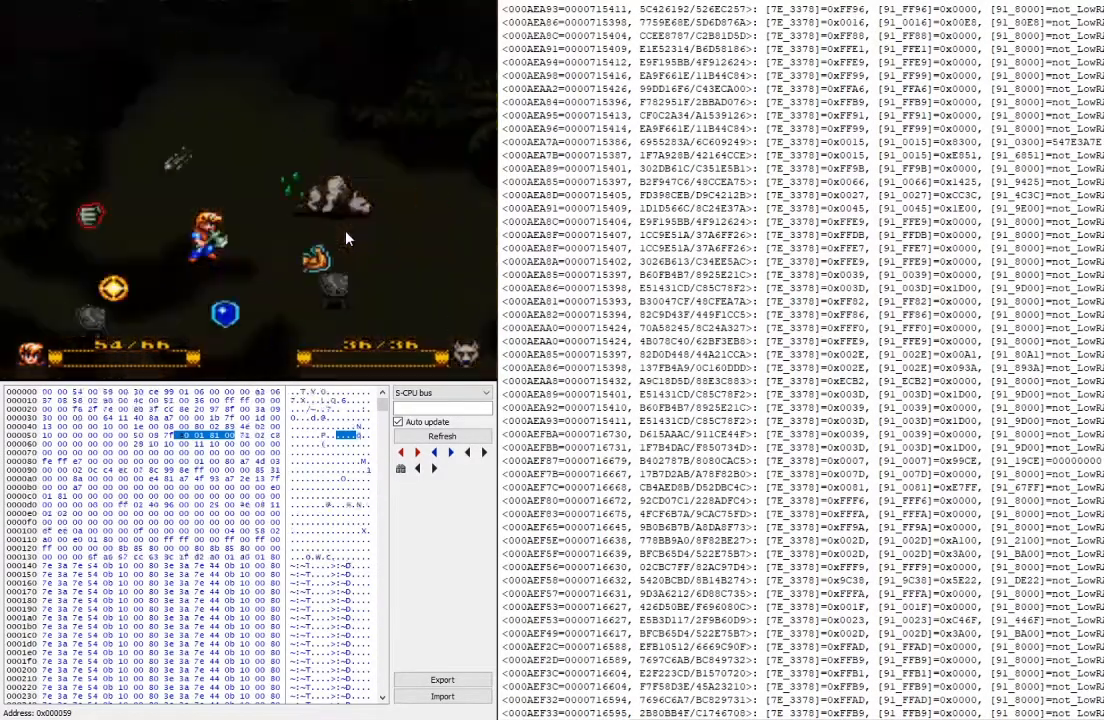
{"buttons": [], "events": [[200, "A", "down"], [300, "A", "up"], [400, "A", "down"], [500, "A", "up"]]}
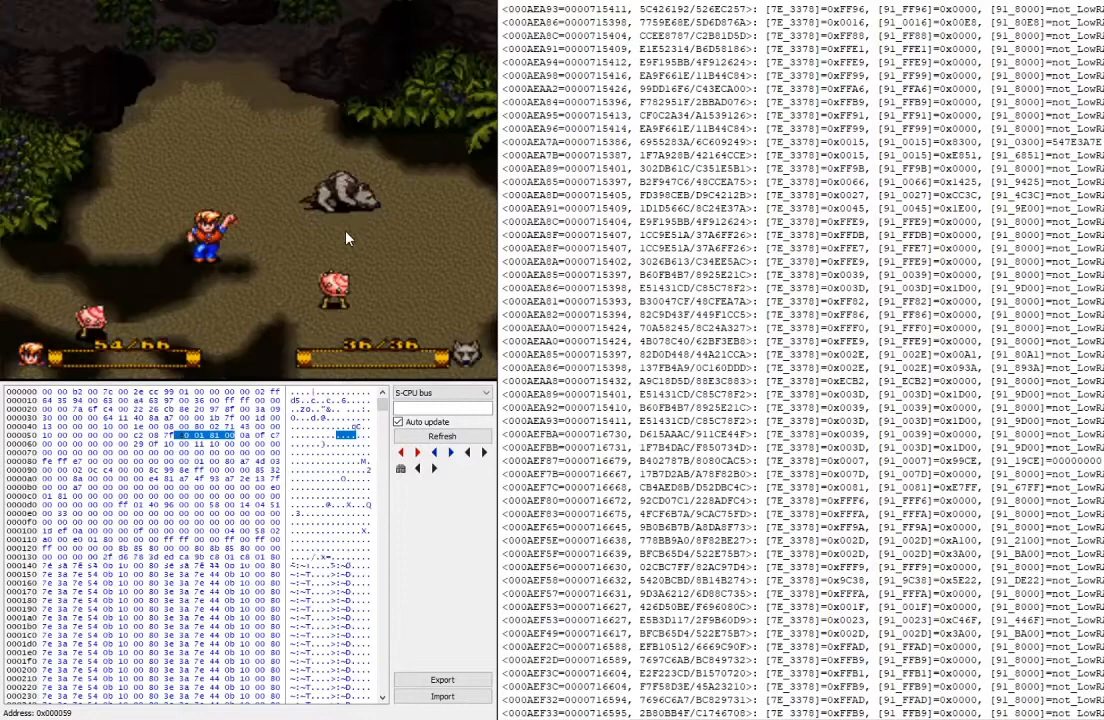
{"buttons": [], "events": []}
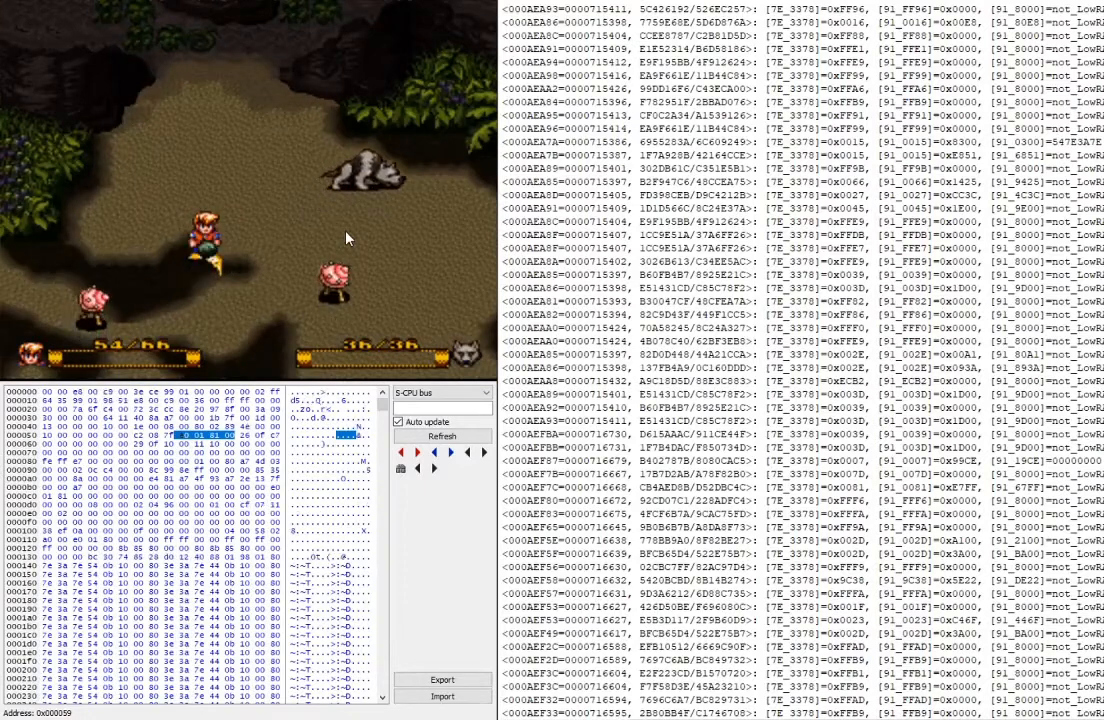
{"buttons": [], "events": []}